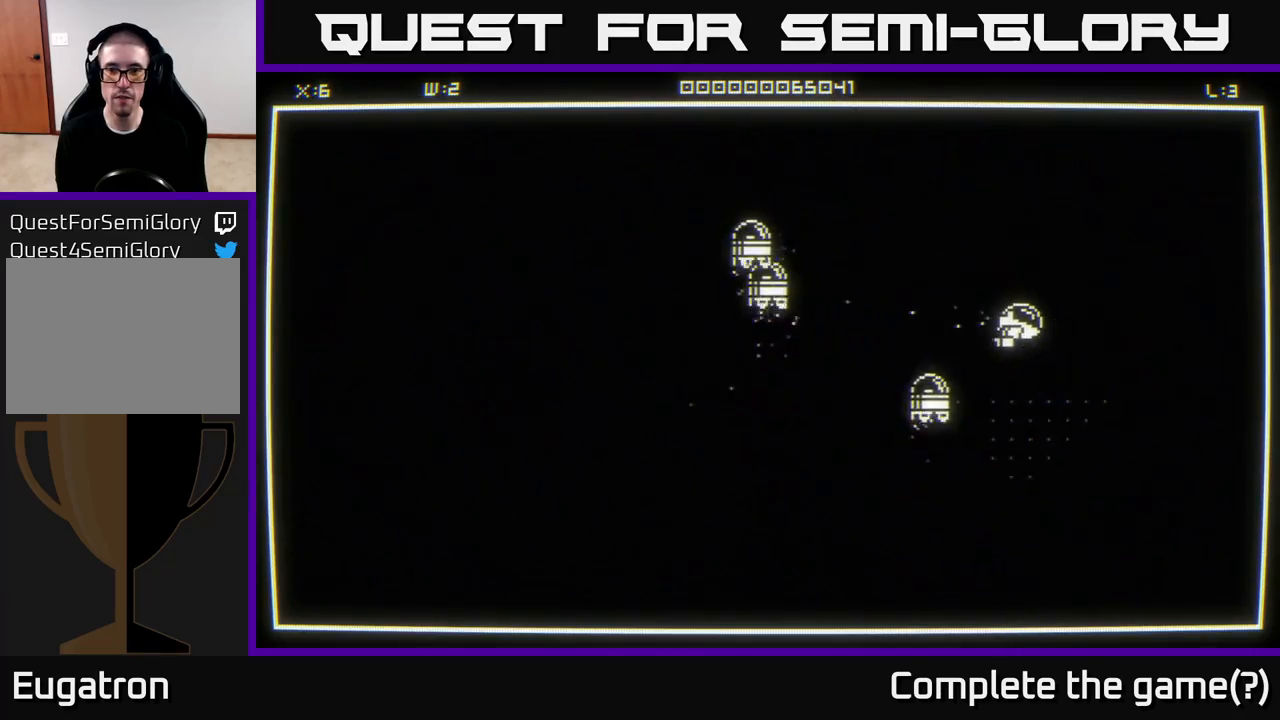
Gameplay with a controller (Xbox layout); each line is a JSON object with the inputs held at the frame after it. "events" lists button and stick changes between this image and that frame as [ms after this image, input, new state], when the widget could be followed in between.
{"buttons": [], "left_stick": "down", "right_stick": "center", "events": [[83, "left_stick", "down"]]}
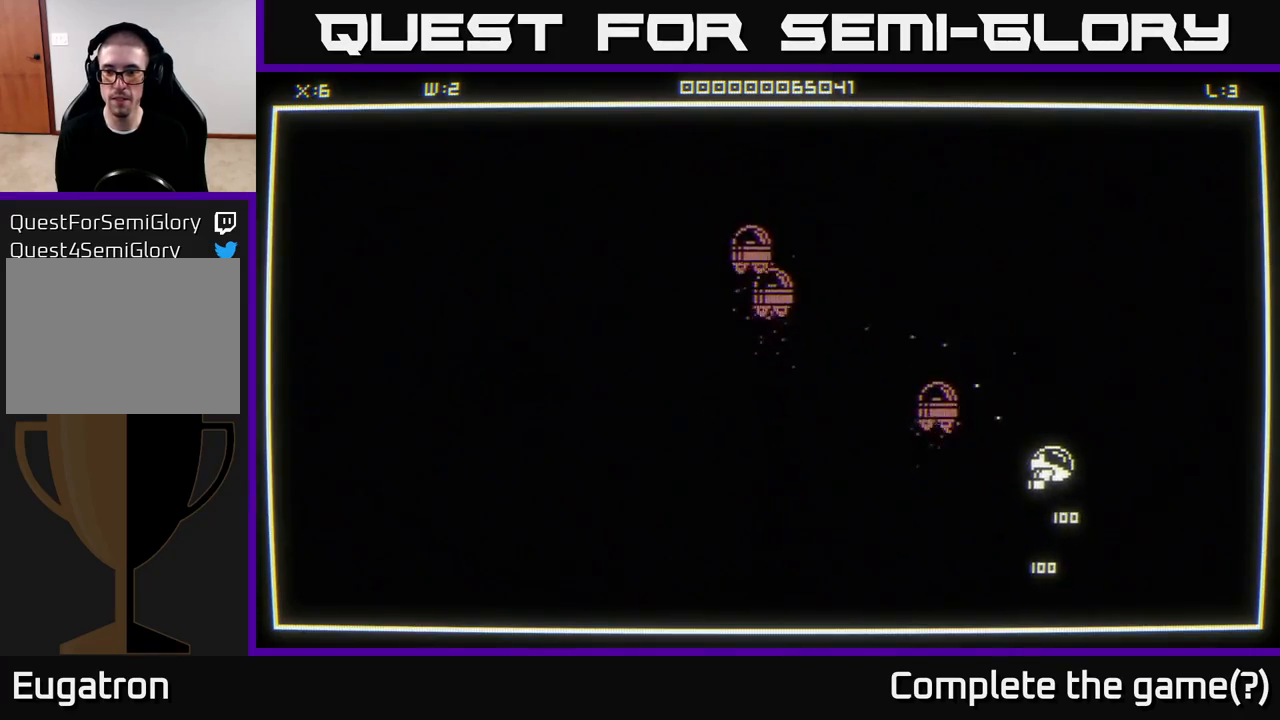
{"buttons": [], "left_stick": "center", "right_stick": "center", "events": [[367, "left_stick", "right"], [467, "left_stick", "center"]]}
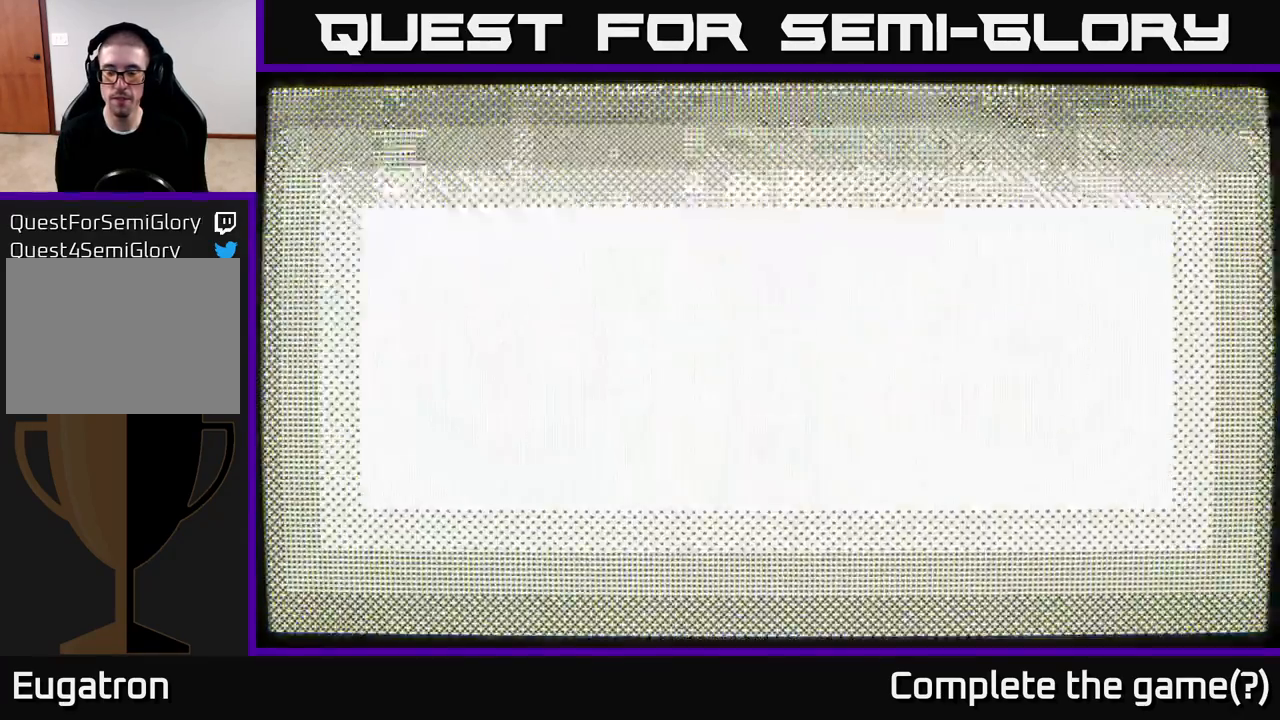
{"buttons": [], "left_stick": "center", "right_stick": "center", "events": []}
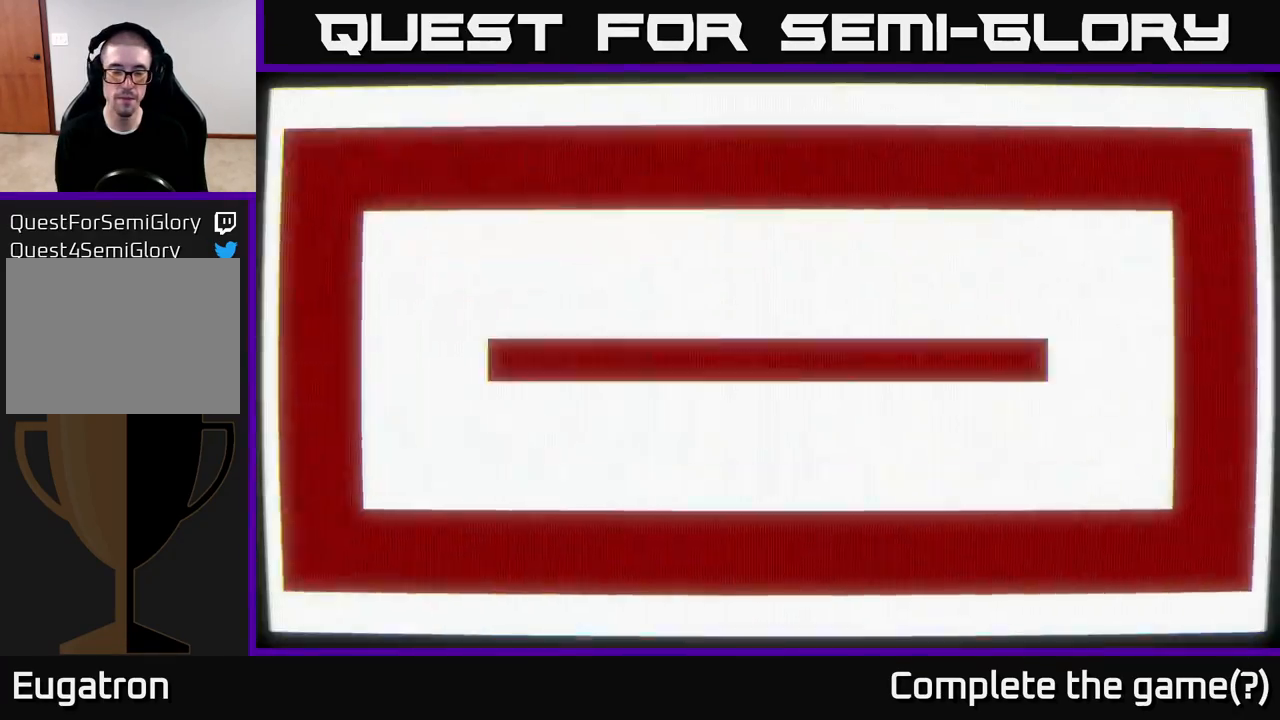
{"buttons": [], "left_stick": "center", "right_stick": "center", "events": []}
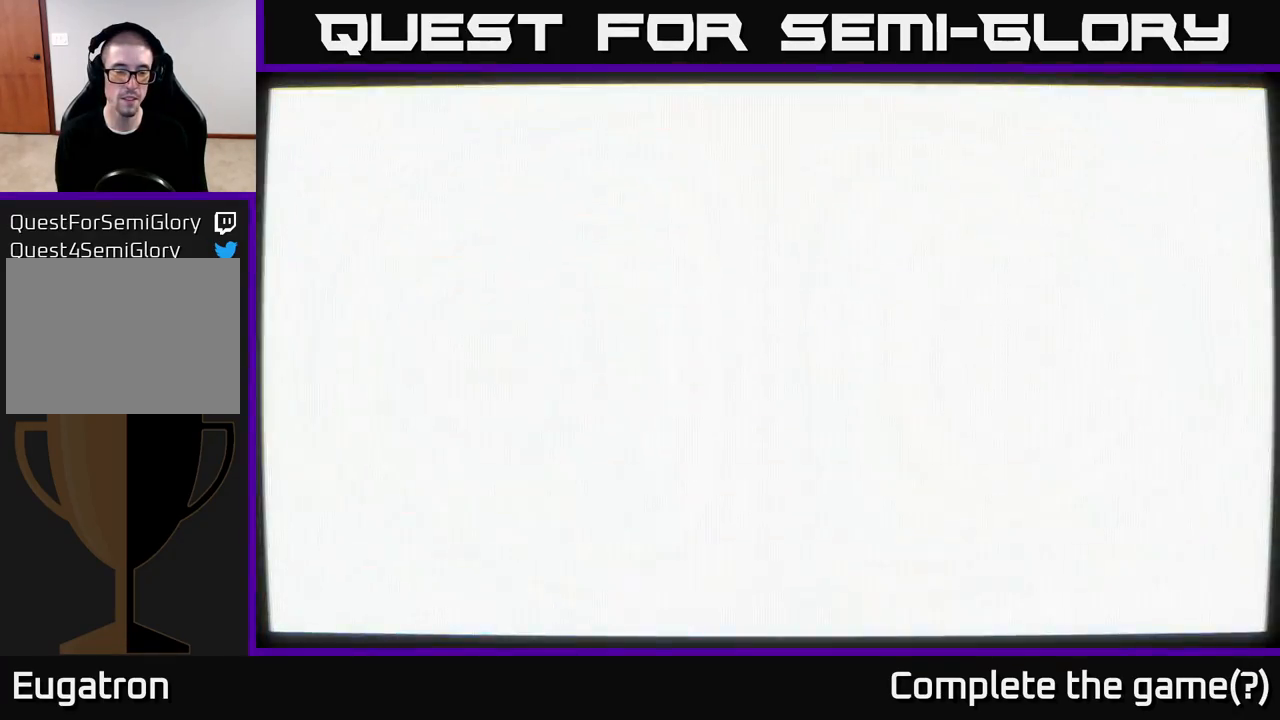
{"buttons": [], "left_stick": "center", "right_stick": "center", "events": []}
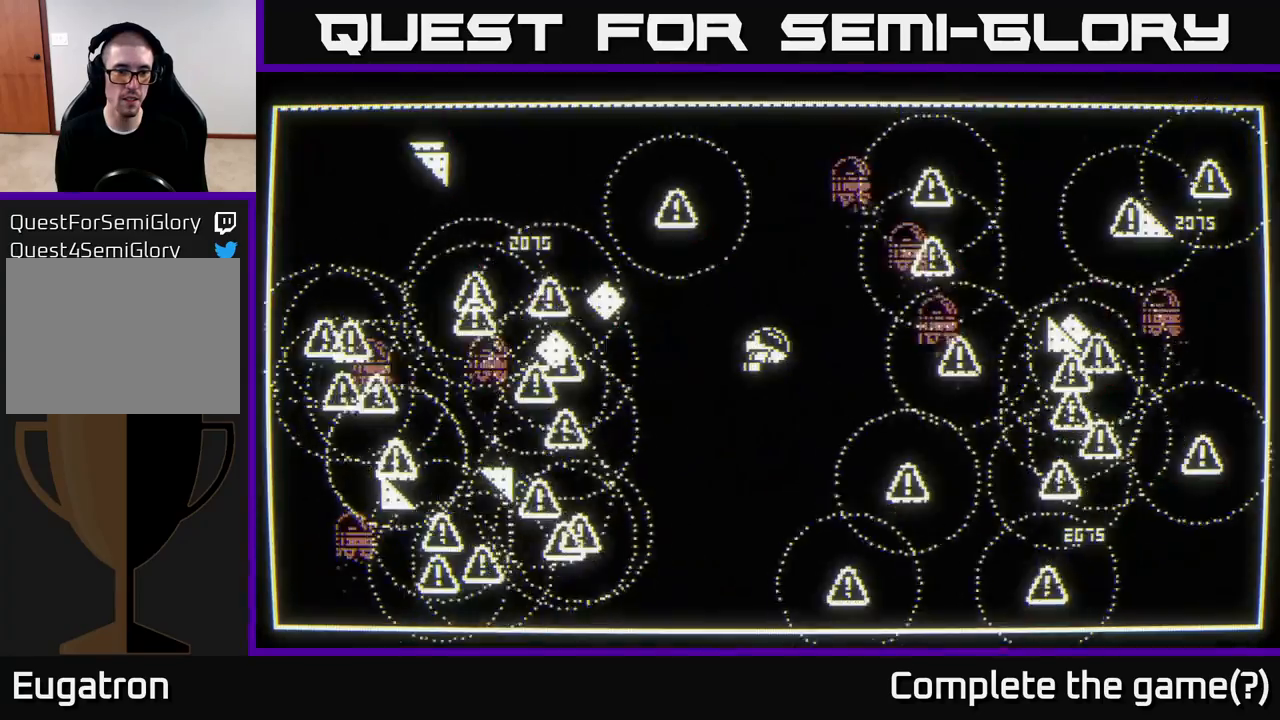
{"buttons": [], "left_stick": "down-left", "right_stick": "left", "events": [[183, "left_stick", "down-left"], [217, "right_stick", "left"]]}
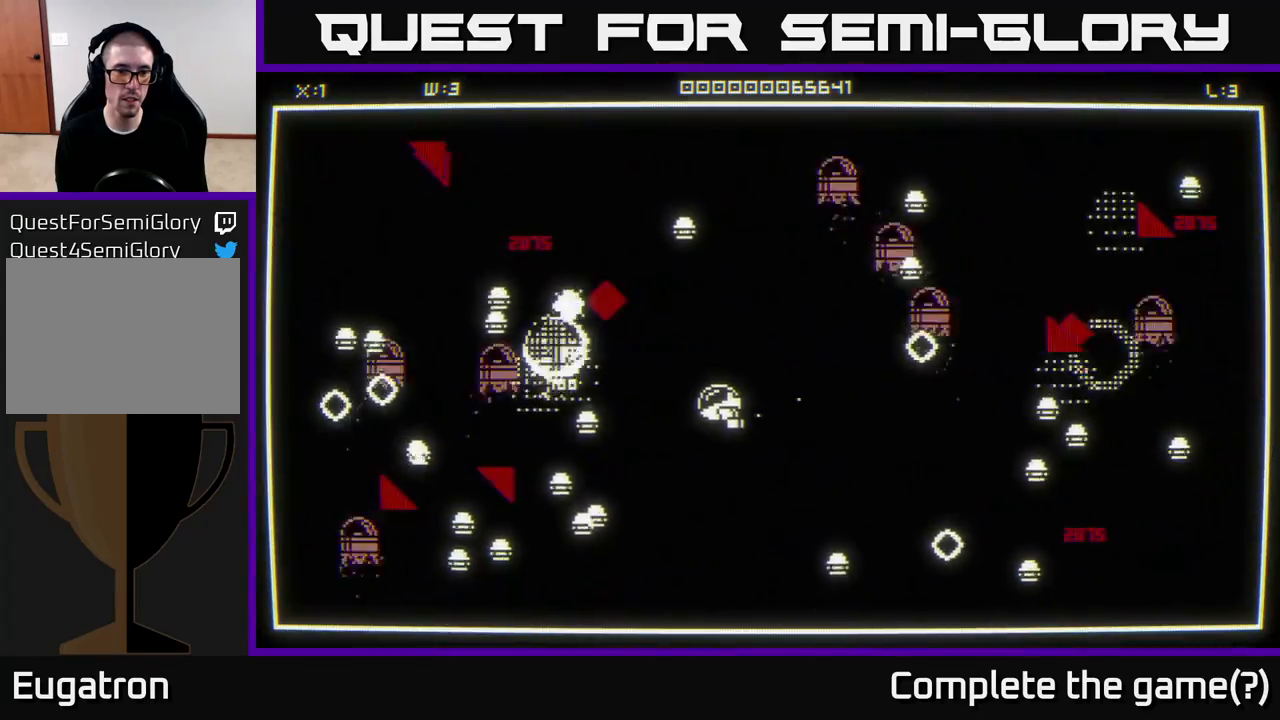
{"buttons": [], "left_stick": "up", "right_stick": "left", "events": [[17, "left_stick", "down"], [500, "left_stick", "up"]]}
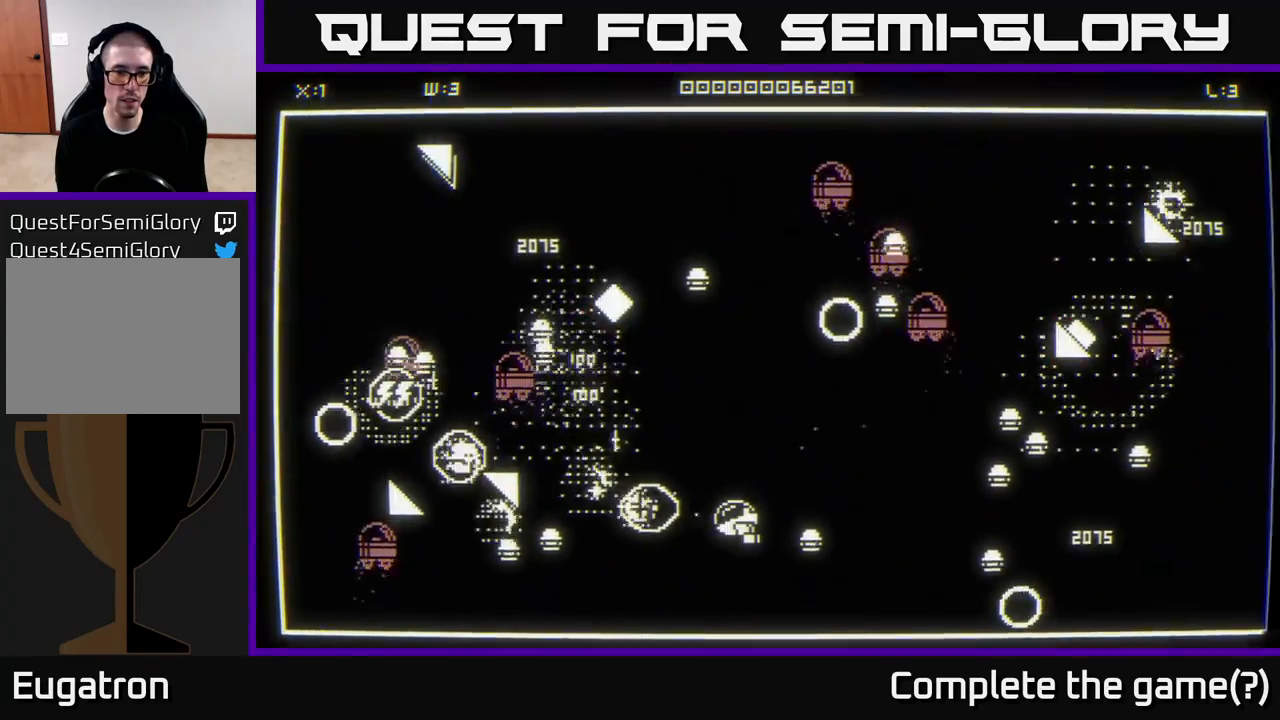
{"buttons": [], "left_stick": "down-left", "right_stick": "left", "events": [[250, "left_stick", "down-left"]]}
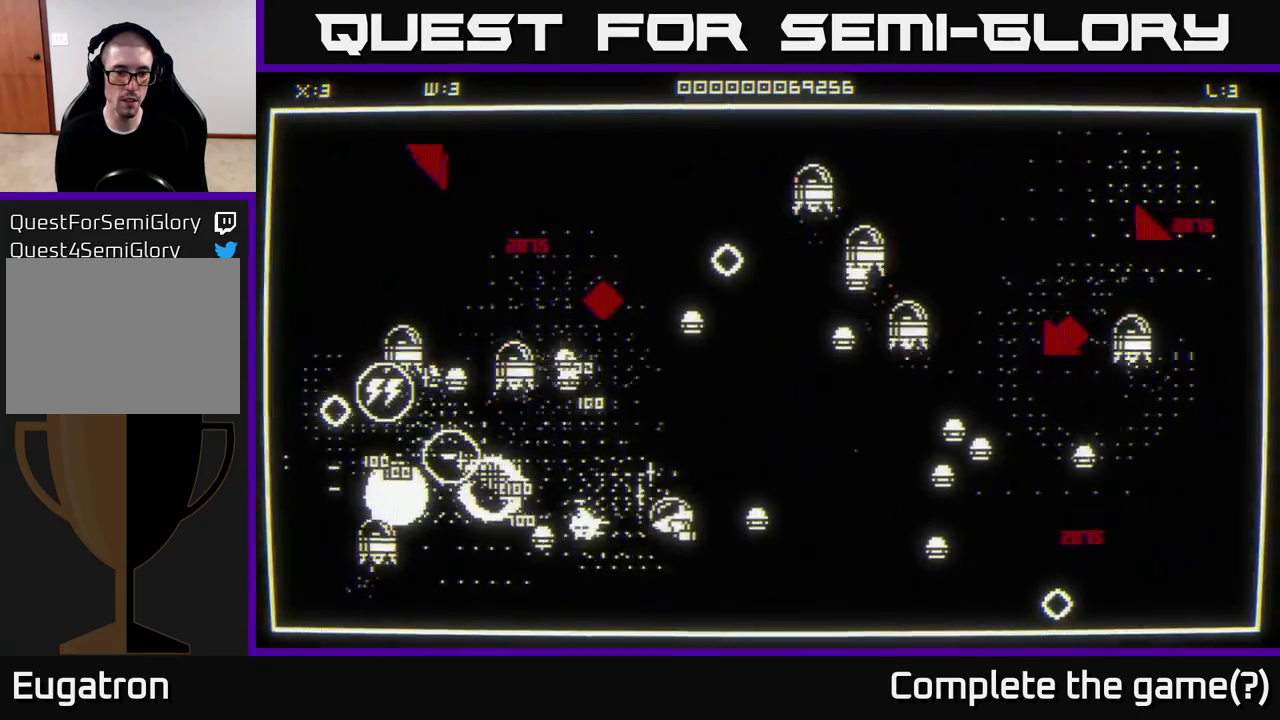
{"buttons": [], "left_stick": "left", "right_stick": "up-left", "events": [[67, "left_stick", "down"], [250, "left_stick", "left"], [300, "right_stick", "center"], [467, "right_stick", "up-left"]]}
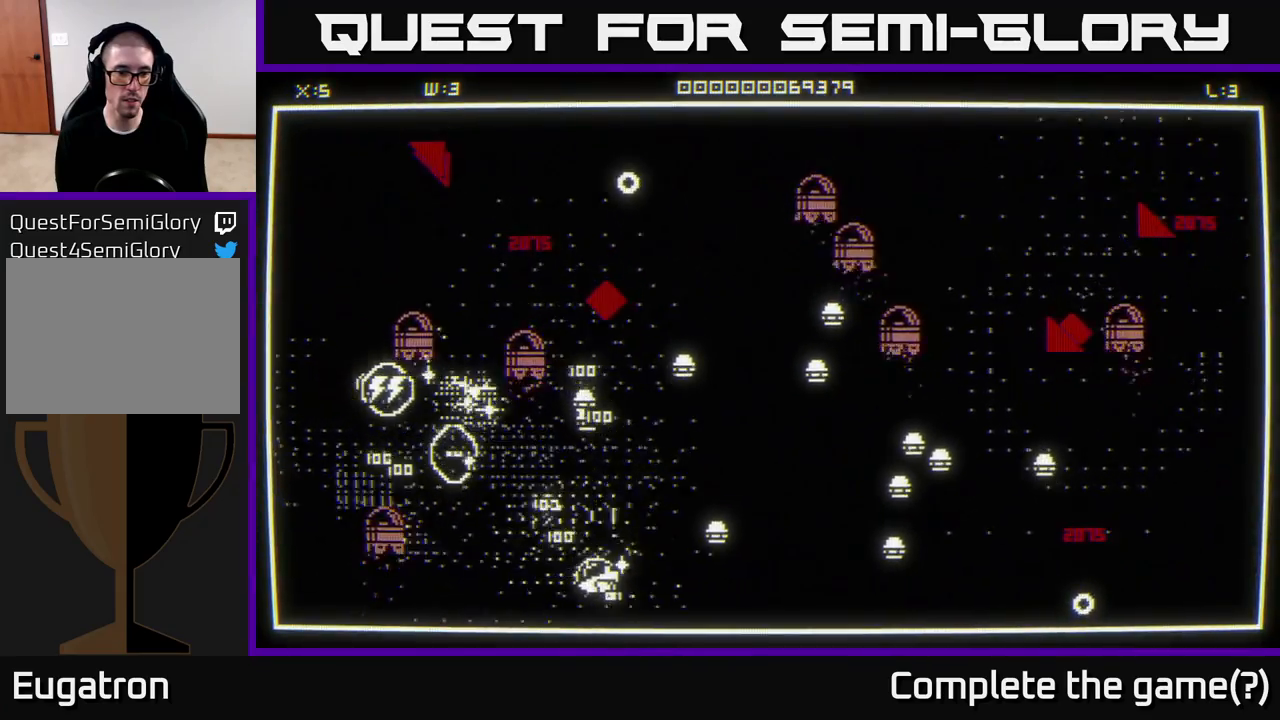
{"buttons": [], "left_stick": "up", "right_stick": "up-left", "events": [[333, "right_stick", "center"], [383, "left_stick", "up"], [500, "right_stick", "up-left"]]}
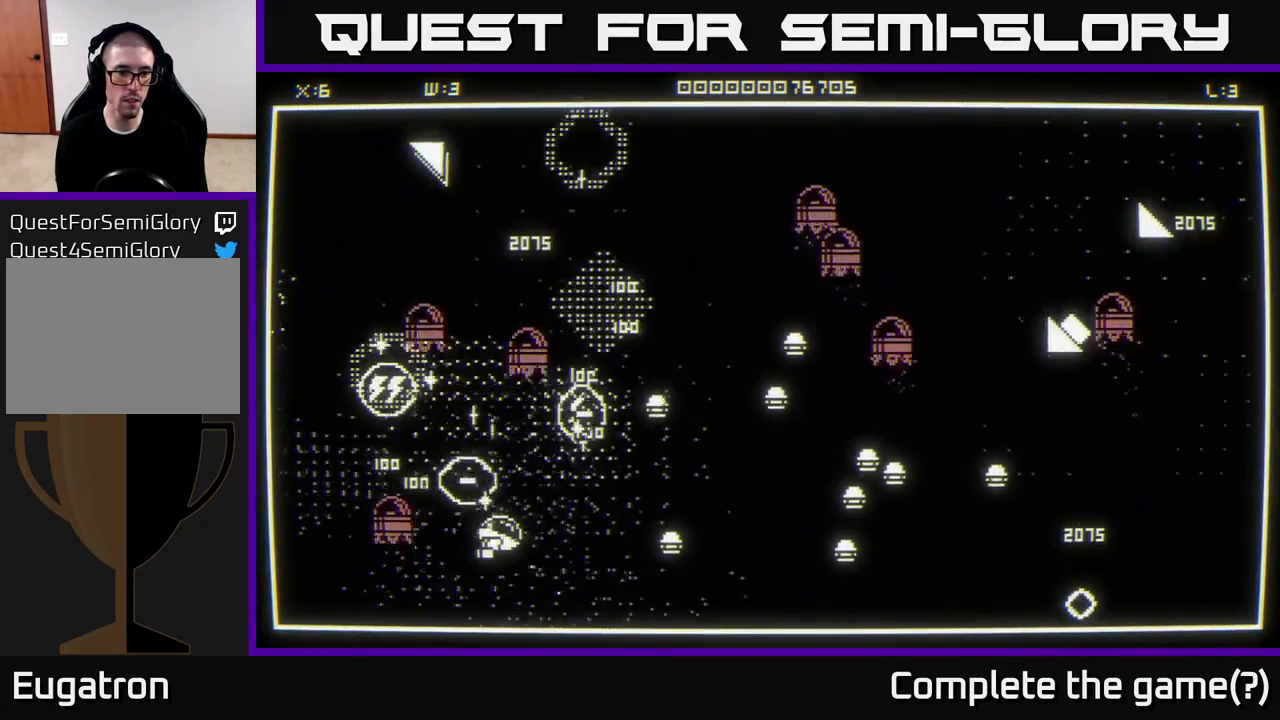
{"buttons": [], "left_stick": "up-left", "right_stick": "right", "events": [[217, "left_stick", "up-left"], [217, "right_stick", "up-right"], [350, "right_stick", "right"]]}
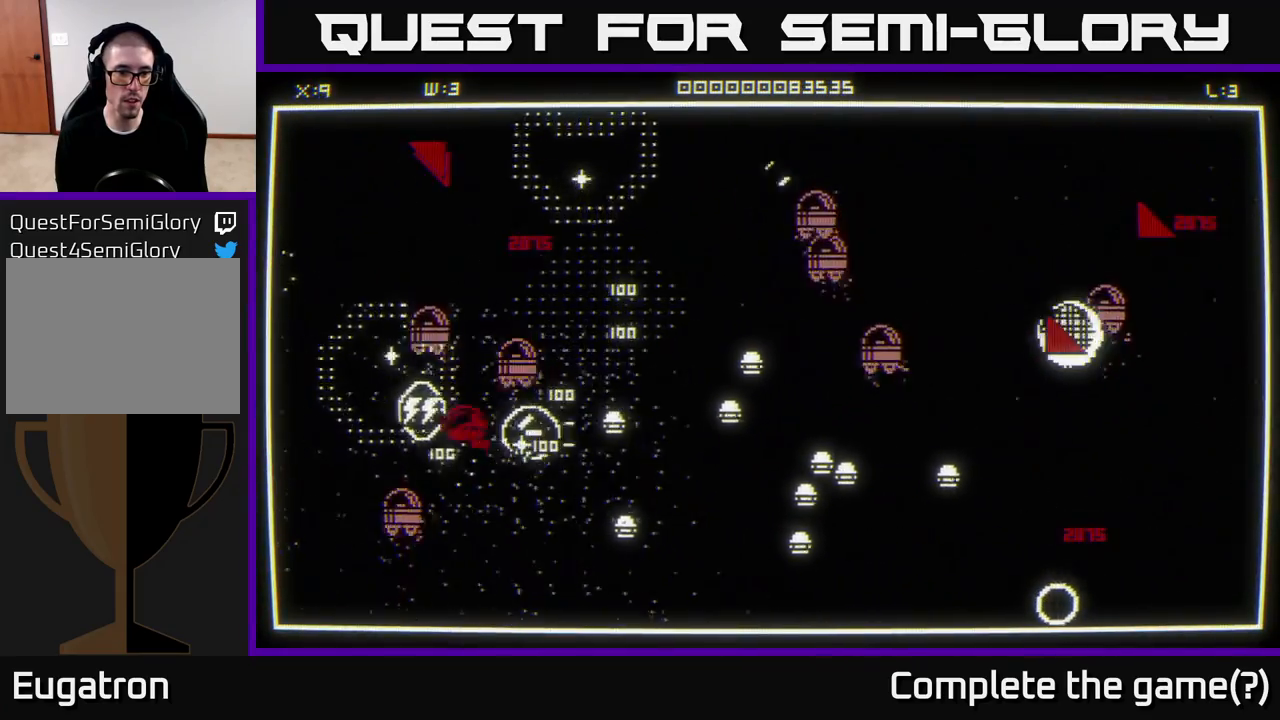
{"buttons": [], "left_stick": "up-left", "right_stick": "right", "events": [[117, "right_stick", "center"], [133, "left_stick", "center"], [200, "left_stick", "down"], [367, "left_stick", "up-left"], [383, "right_stick", "right"]]}
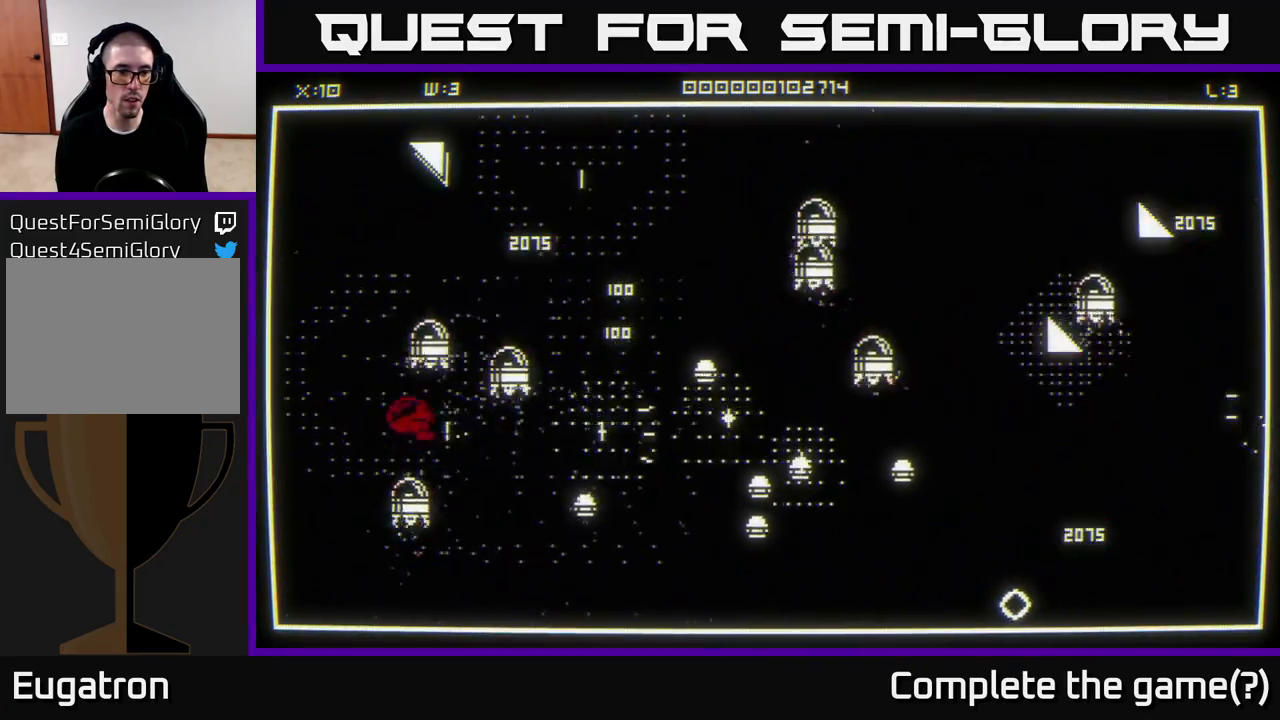
{"buttons": [], "left_stick": "up", "right_stick": "center", "events": [[133, "right_stick", "center"], [267, "left_stick", "up"]]}
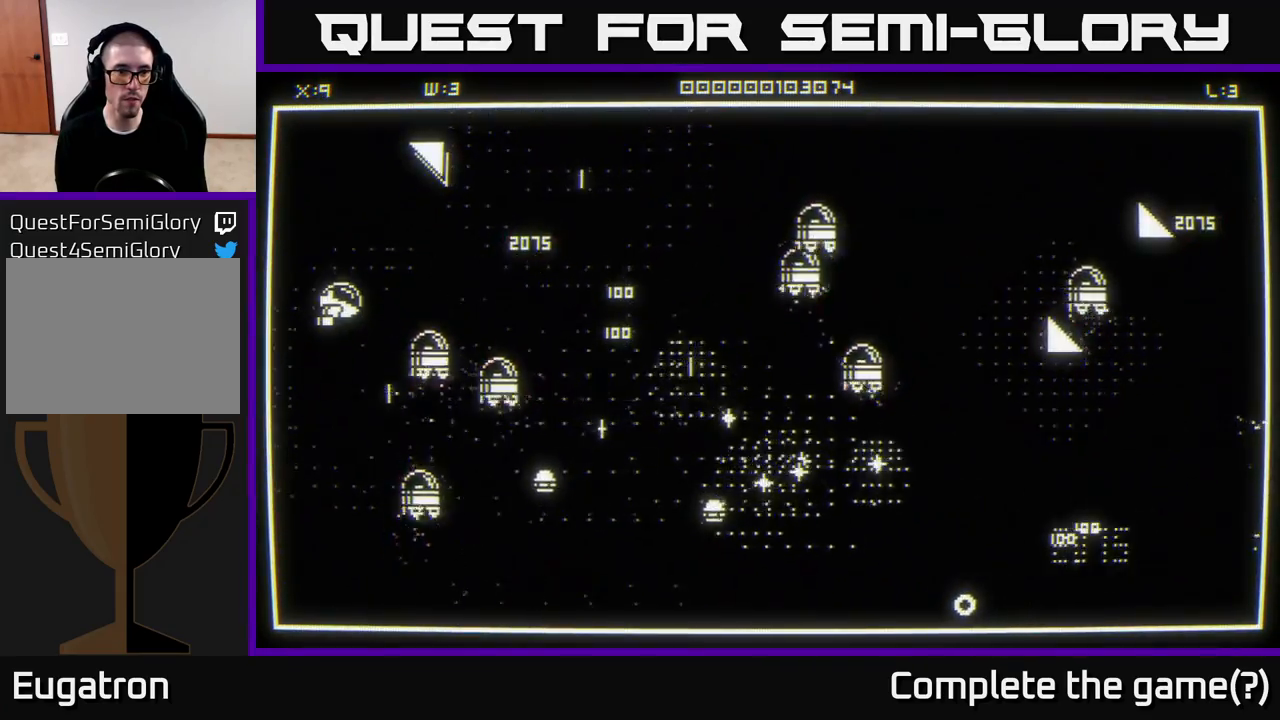
{"buttons": [], "left_stick": "right", "right_stick": "center", "events": [[50, "left_stick", "up-right"], [50, "right_stick", "up-right"], [233, "left_stick", "right"], [317, "right_stick", "center"]]}
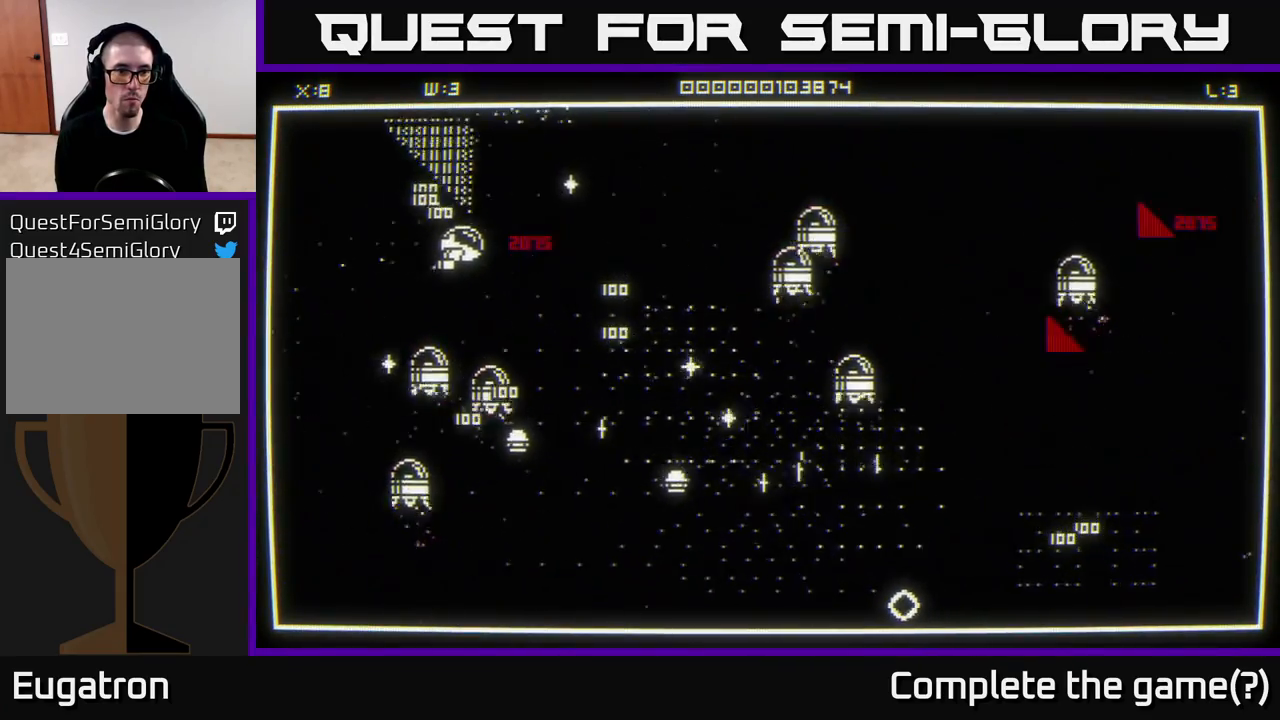
{"buttons": [], "left_stick": "down-right", "right_stick": "center", "events": [[67, "left_stick", "up-left"], [217, "left_stick", "down"], [267, "left_stick", "down-right"]]}
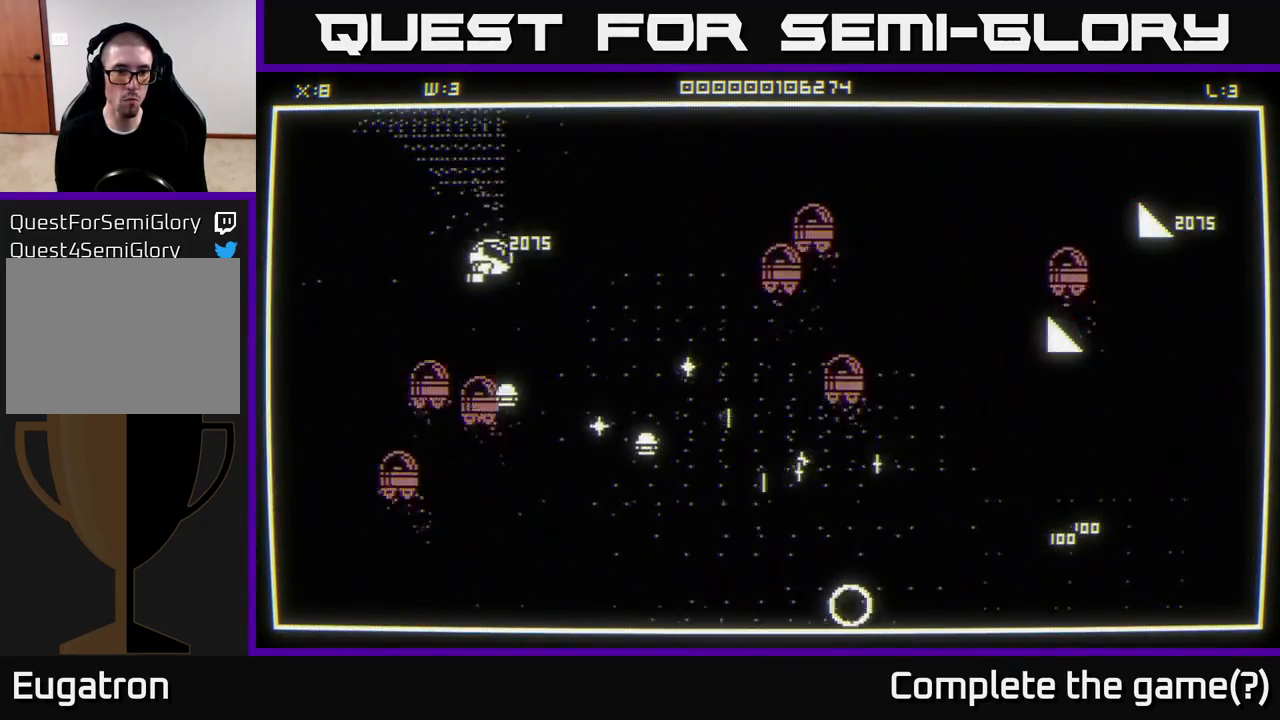
{"buttons": [], "left_stick": "center", "right_stick": "center", "events": [[200, "right_stick", "down-right"], [267, "left_stick", "up"], [450, "right_stick", "center"], [483, "left_stick", "center"]]}
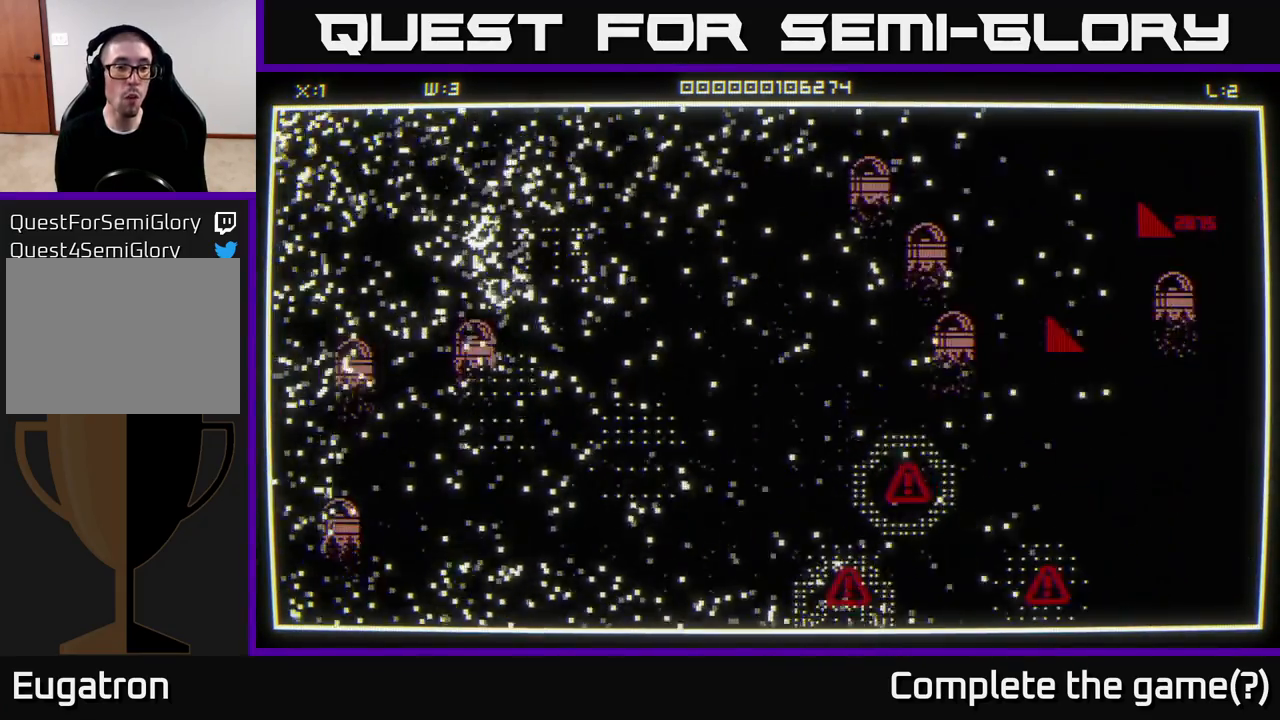
{"buttons": [], "left_stick": "center", "right_stick": "center", "events": []}
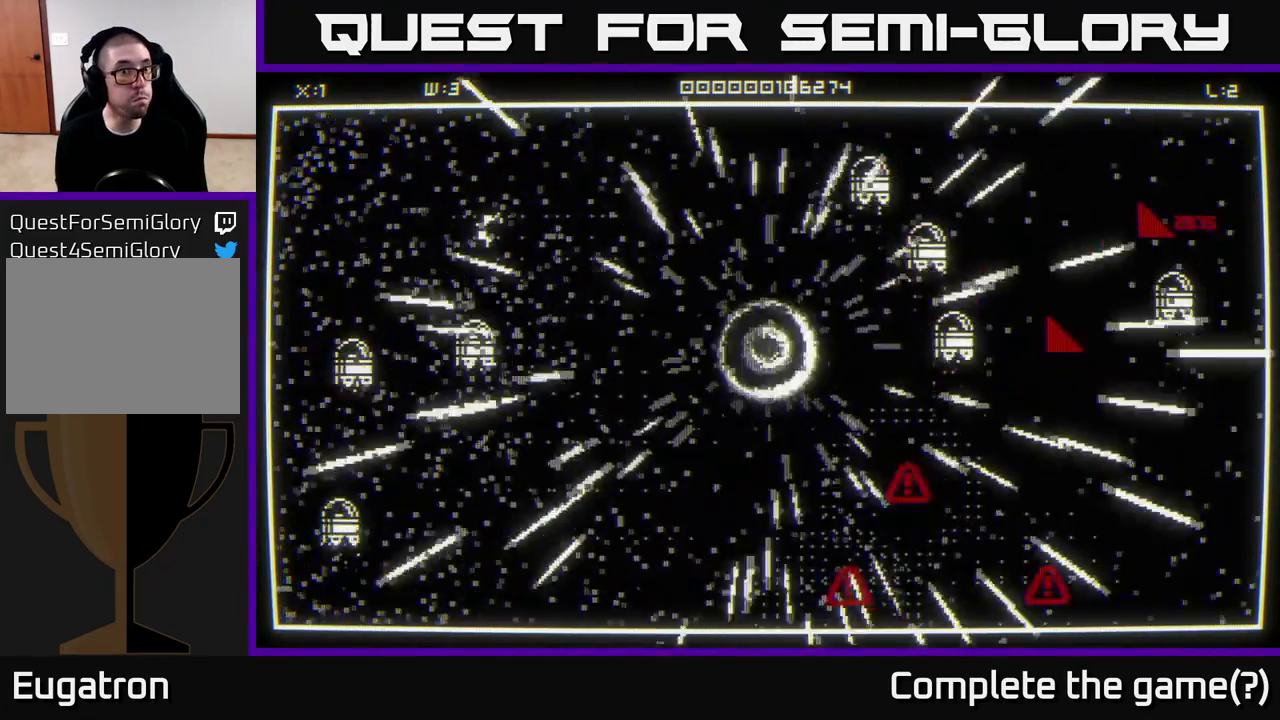
{"buttons": [], "left_stick": "center", "right_stick": "center", "events": []}
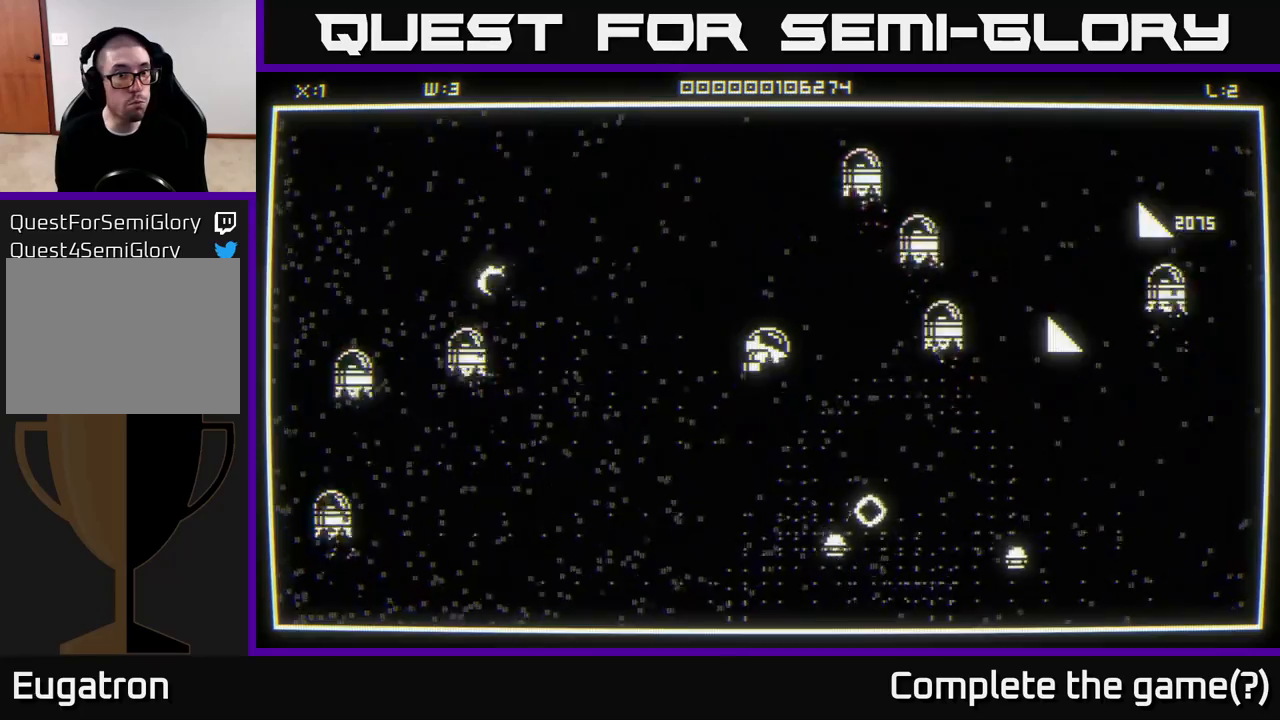
{"buttons": [], "left_stick": "down-left", "right_stick": "down-right", "events": [[200, "left_stick", "down-right"], [233, "right_stick", "down"], [283, "right_stick", "down-right"], [417, "left_stick", "down-left"]]}
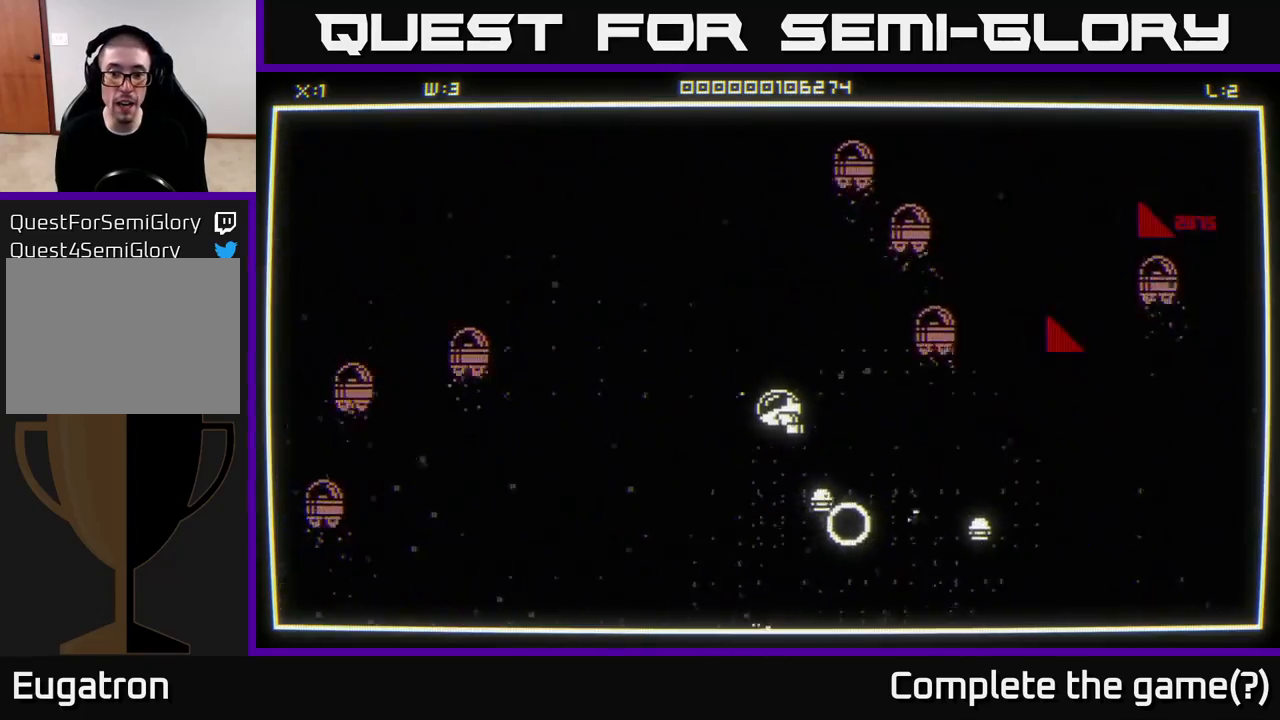
{"buttons": [], "left_stick": "right", "right_stick": "center", "events": [[83, "left_stick", "down"], [267, "right_stick", "right"], [367, "left_stick", "down-right"], [467, "left_stick", "right"], [483, "right_stick", "center"]]}
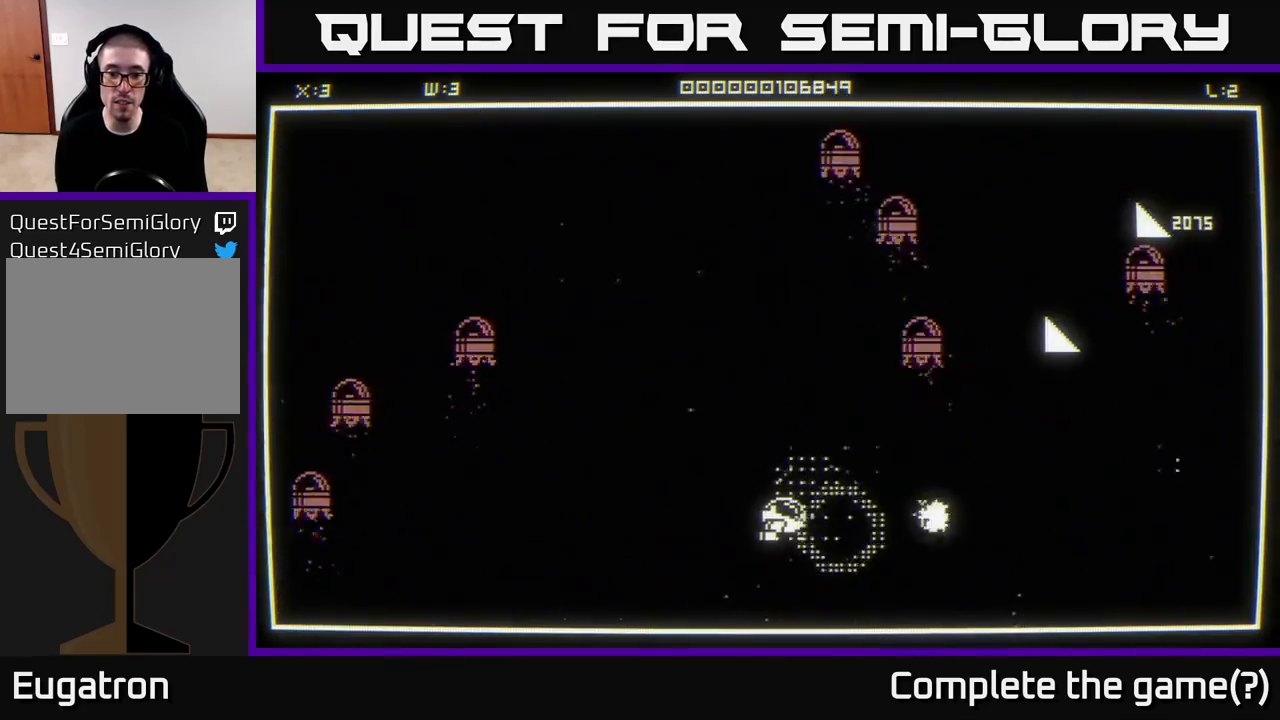
{"buttons": [], "left_stick": "up-right", "right_stick": "center", "events": [[233, "right_stick", "right"], [367, "right_stick", "center"], [467, "left_stick", "up-right"]]}
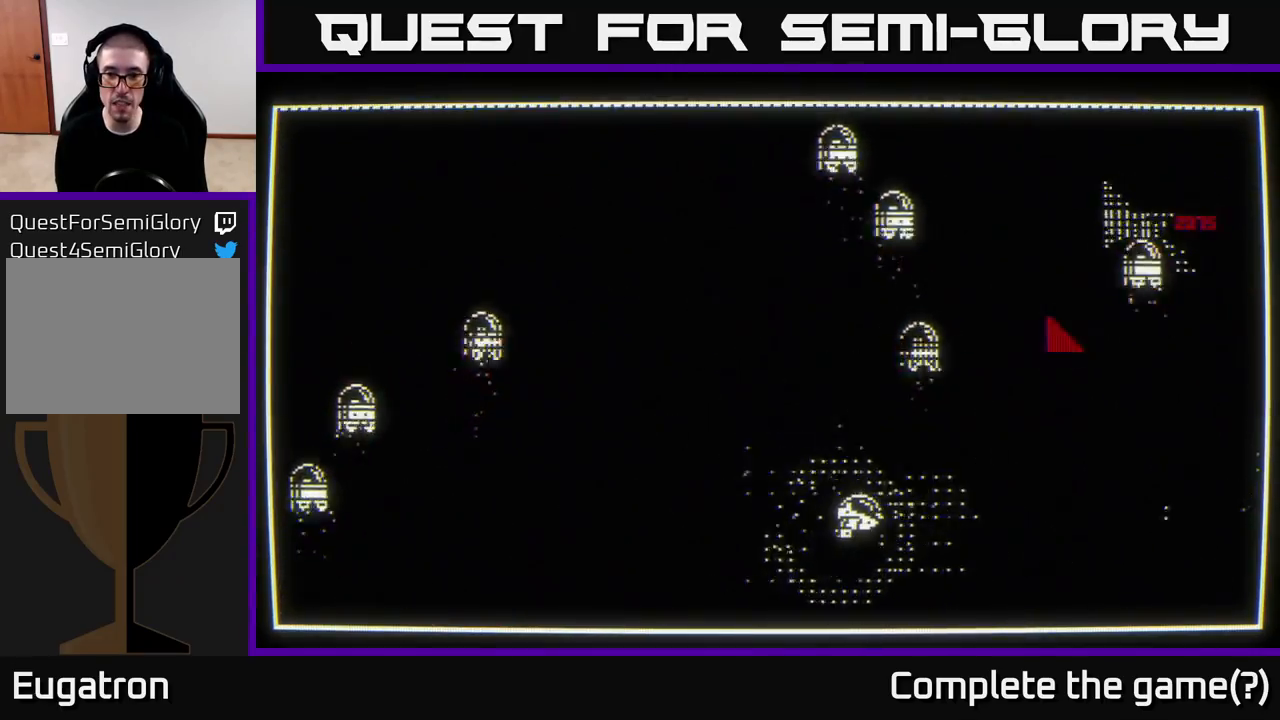
{"buttons": [], "left_stick": "center", "right_stick": "center", "events": [[317, "left_stick", "center"]]}
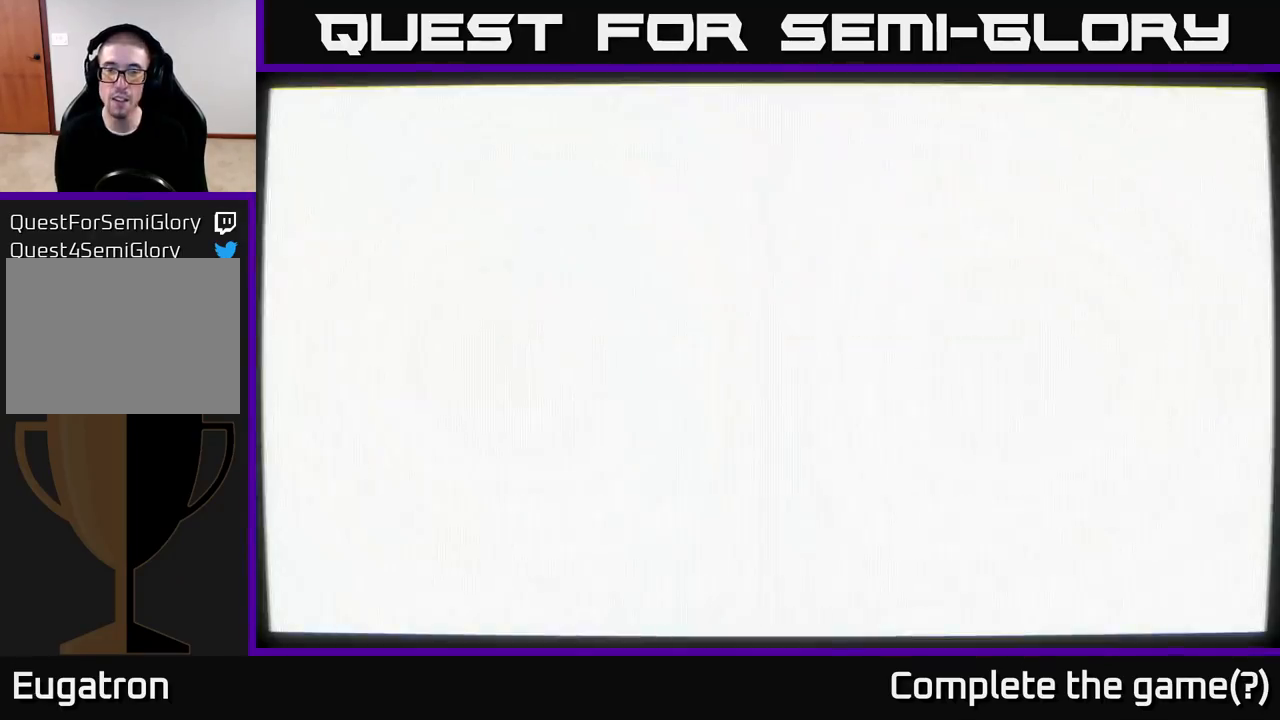
{"buttons": [], "left_stick": "center", "right_stick": "center", "events": []}